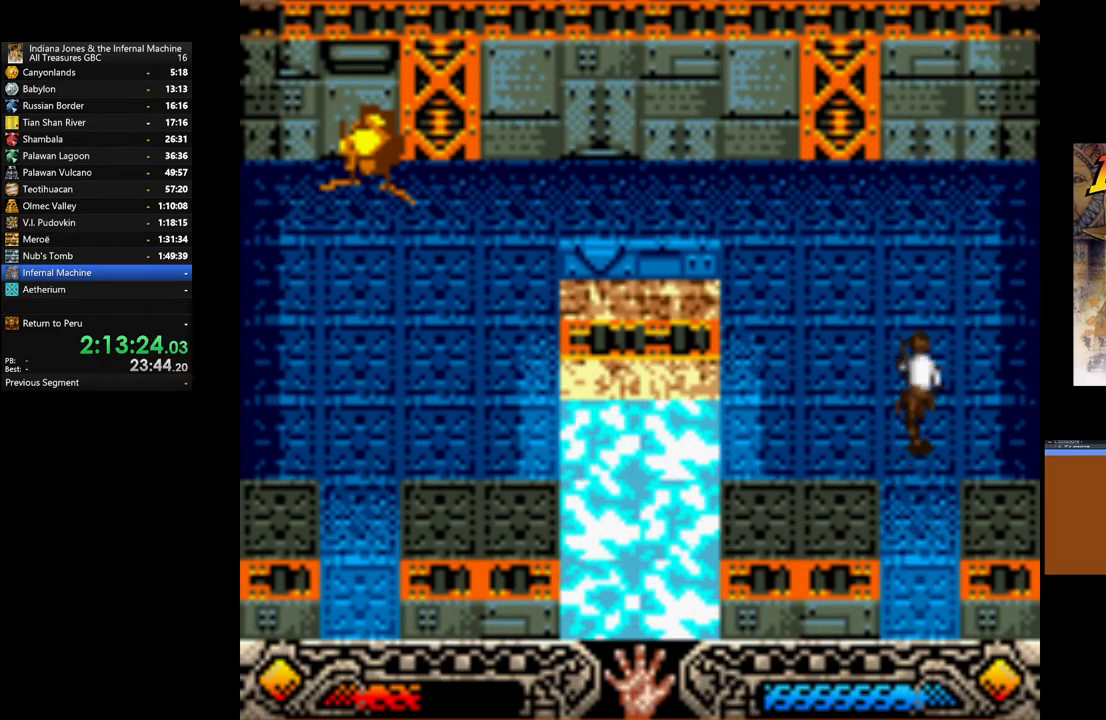
Gameplay with a controller (Xbox layout); each line is a JSON object with the inputs held at the frame after it. "events" lists button and stick changes between this image and that frame as [ms after this image, input, new state], when the widget could be followed in between.
{"buttons": [], "left_stick": "up", "right_stick": "center", "events": []}
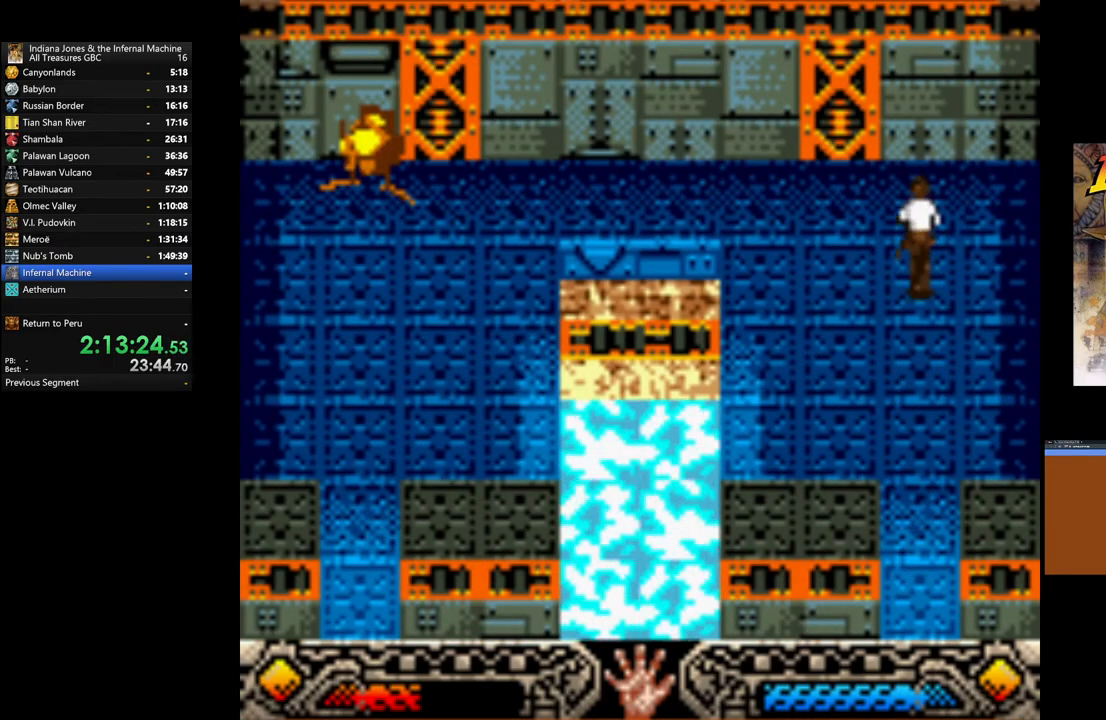
{"buttons": [], "left_stick": "left", "right_stick": "center", "events": [[317, "left_stick", "up-left"], [417, "left_stick", "left"]]}
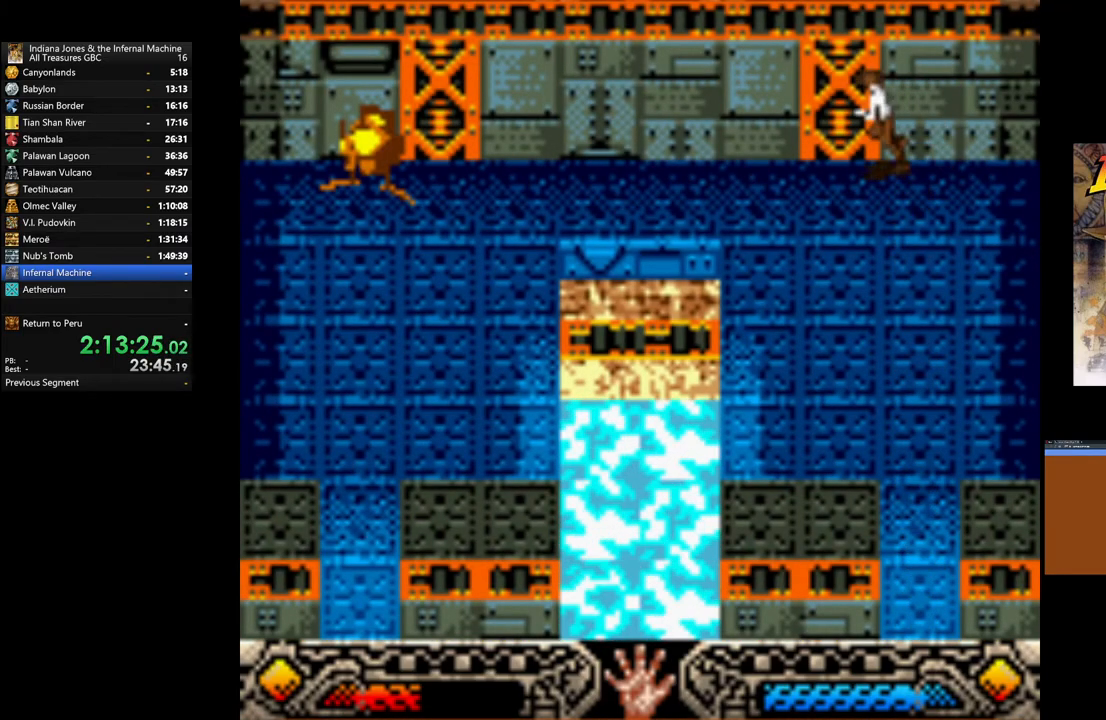
{"buttons": [], "left_stick": "left", "right_stick": "center", "events": []}
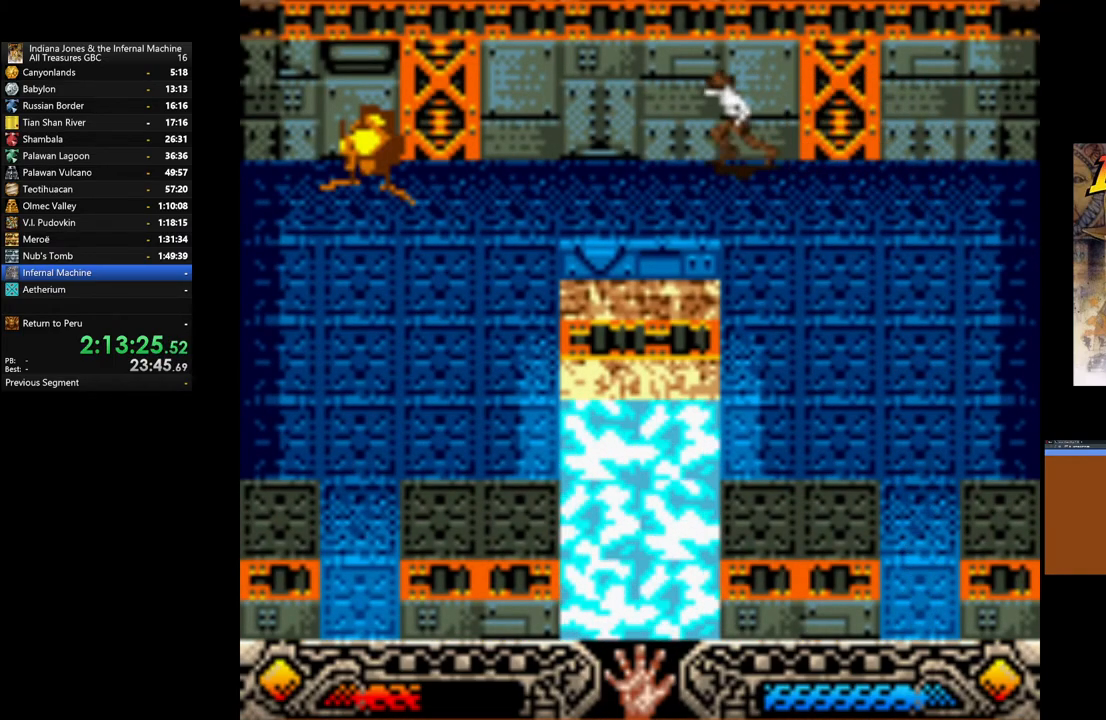
{"buttons": [], "left_stick": "left", "right_stick": "center", "events": []}
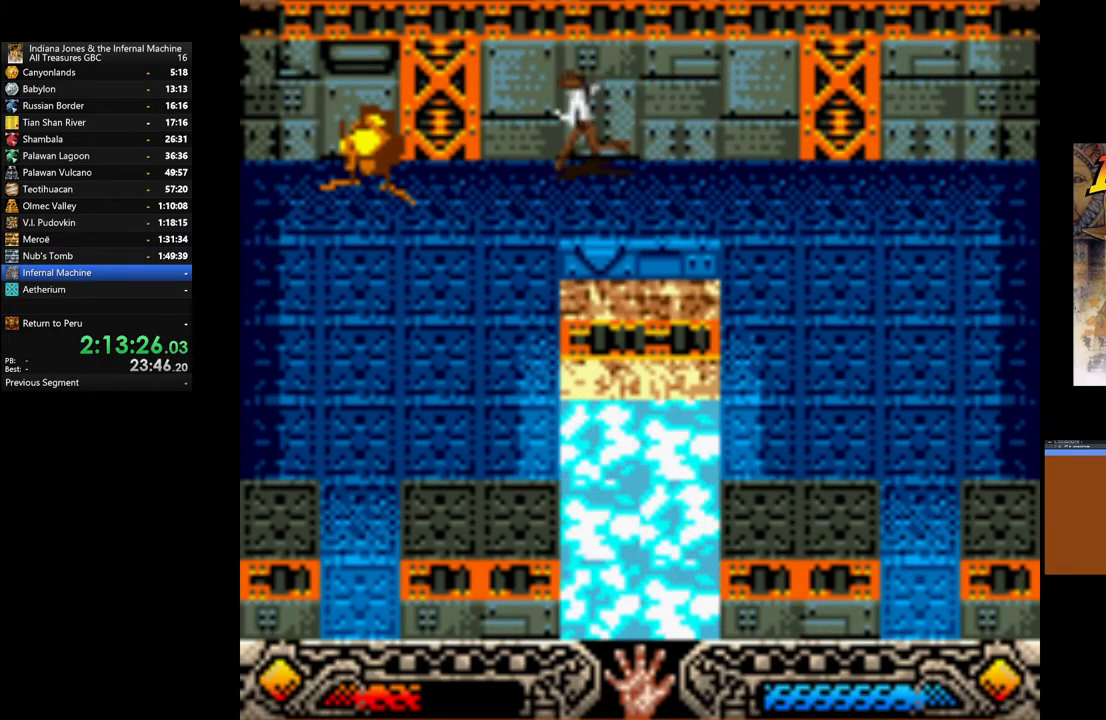
{"buttons": [], "left_stick": "down-left", "right_stick": "center", "events": [[67, "left_stick", "down-left"]]}
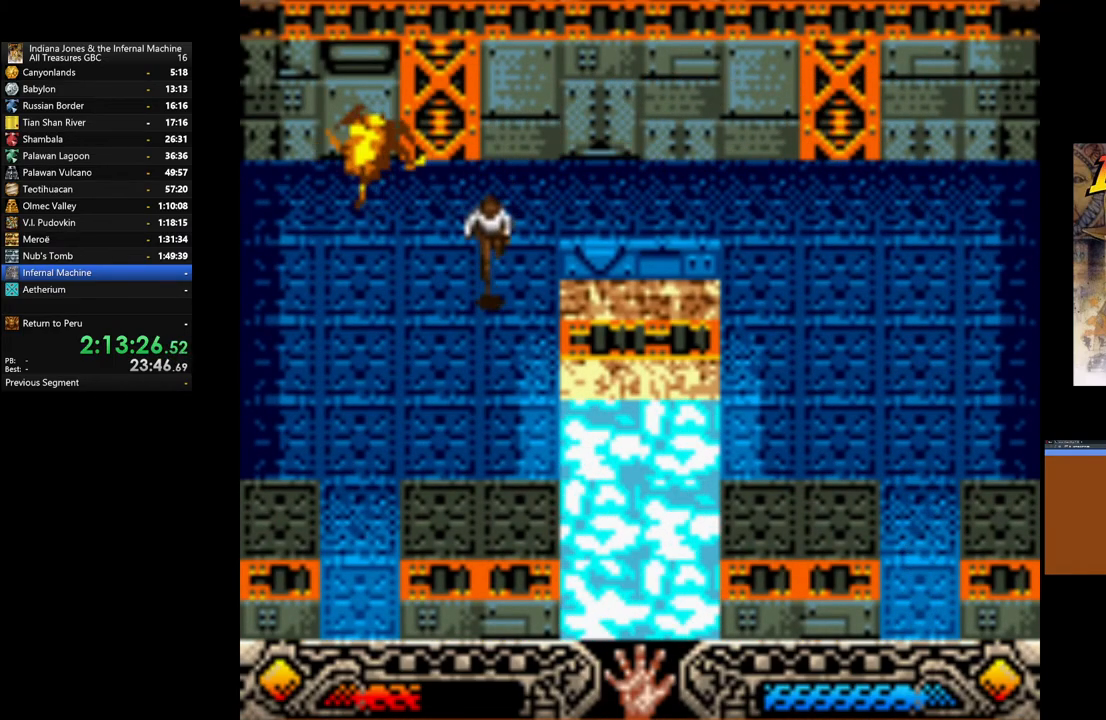
{"buttons": [], "left_stick": "down-left", "right_stick": "center", "events": []}
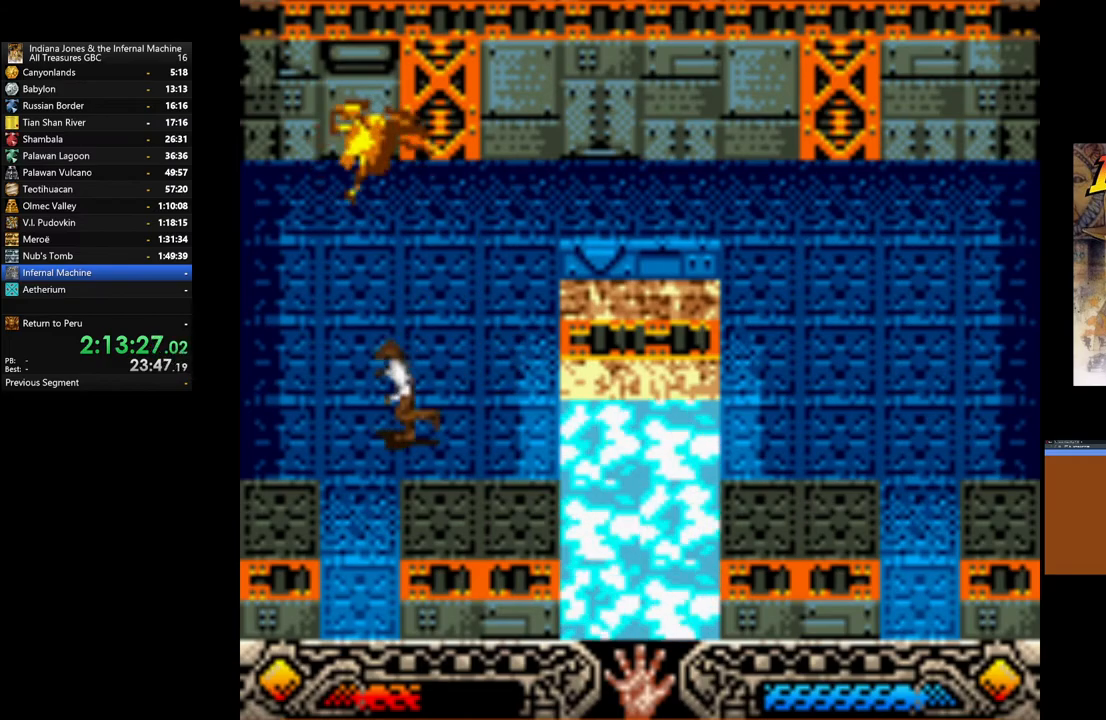
{"buttons": [], "left_stick": "center", "right_stick": "center", "events": [[200, "START", "down"], [283, "left_stick", "center"], [400, "START", "up"]]}
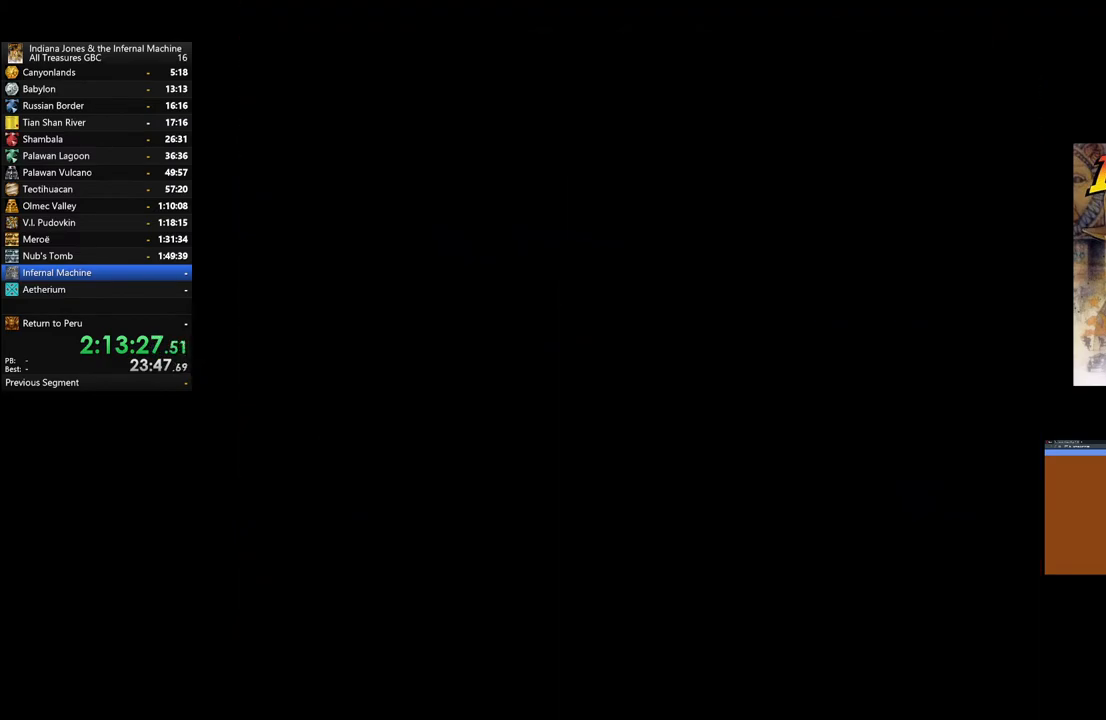
{"buttons": [], "left_stick": "center", "right_stick": "center", "events": []}
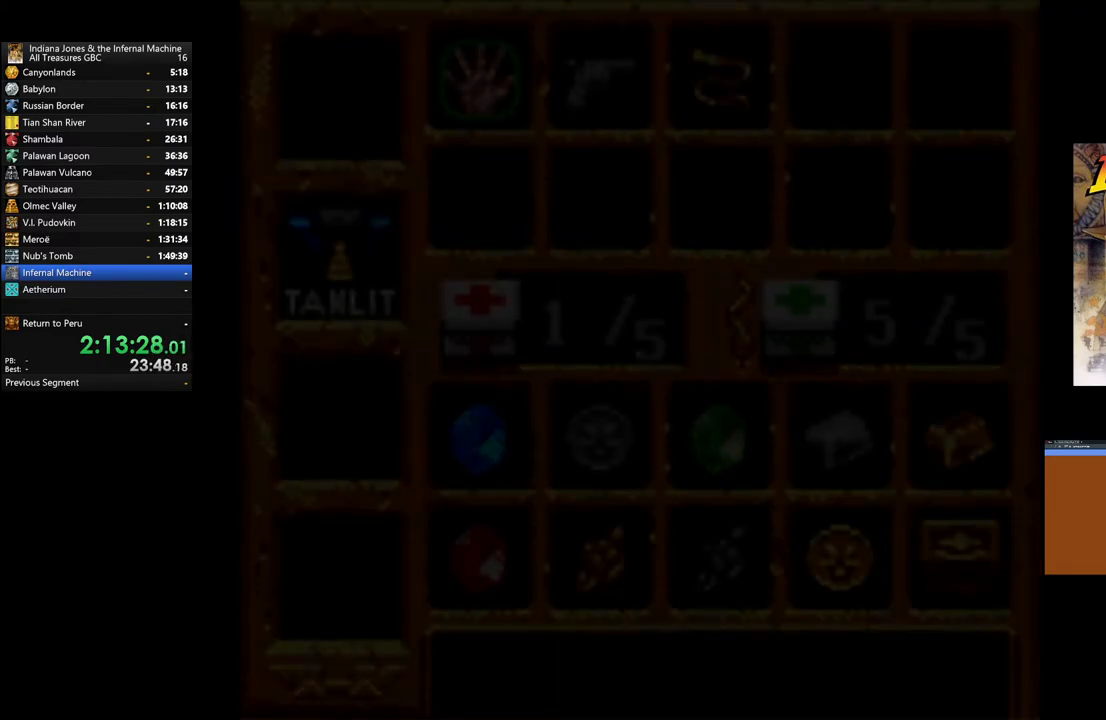
{"buttons": [], "left_stick": "center", "right_stick": "center", "events": [[317, "DPAD_DOWN", "down"], [417, "DPAD_DOWN", "up"]]}
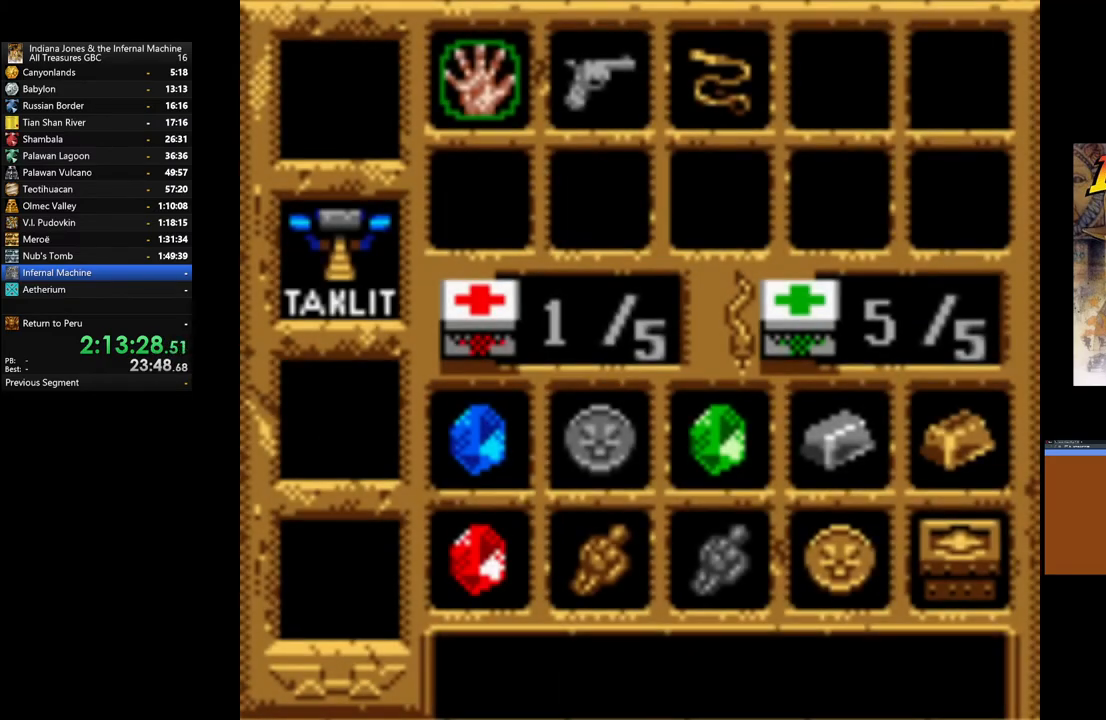
{"buttons": [], "left_stick": "center", "right_stick": "center", "events": [[17, "DPAD_DOWN", "down"], [133, "DPAD_DOWN", "up"], [200, "DPAD_DOWN", "down"], [317, "DPAD_DOWN", "up"]]}
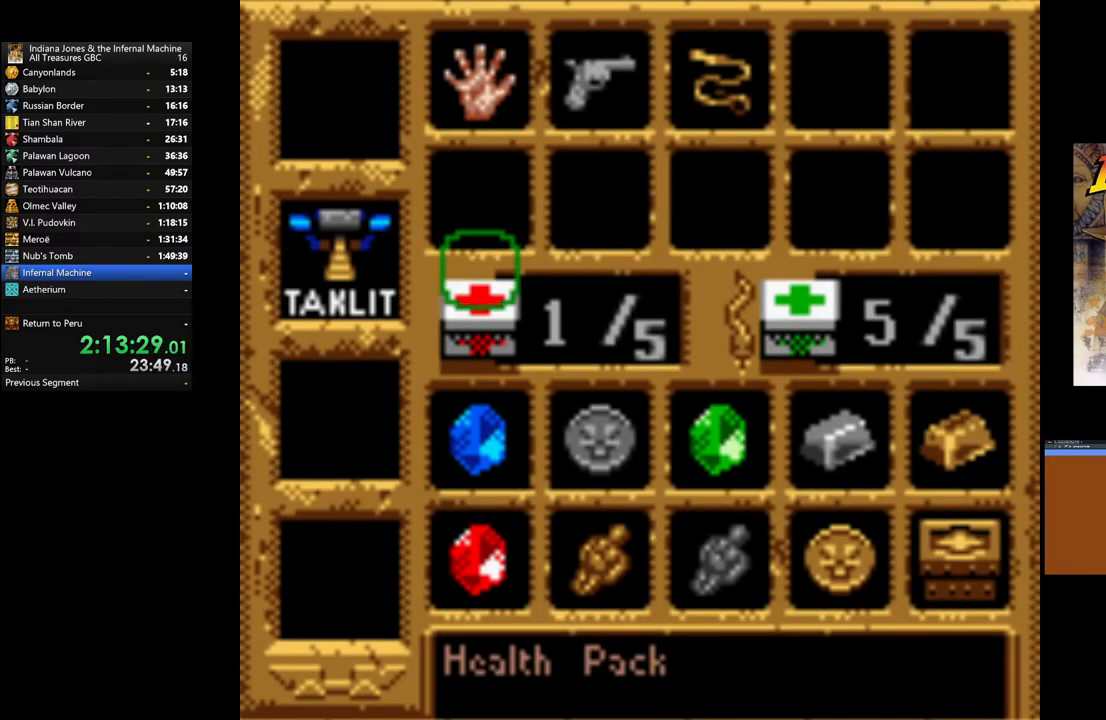
{"buttons": ["START"], "left_stick": "center", "right_stick": "center", "events": [[183, "A", "down"], [317, "A", "up"], [450, "START", "down"]]}
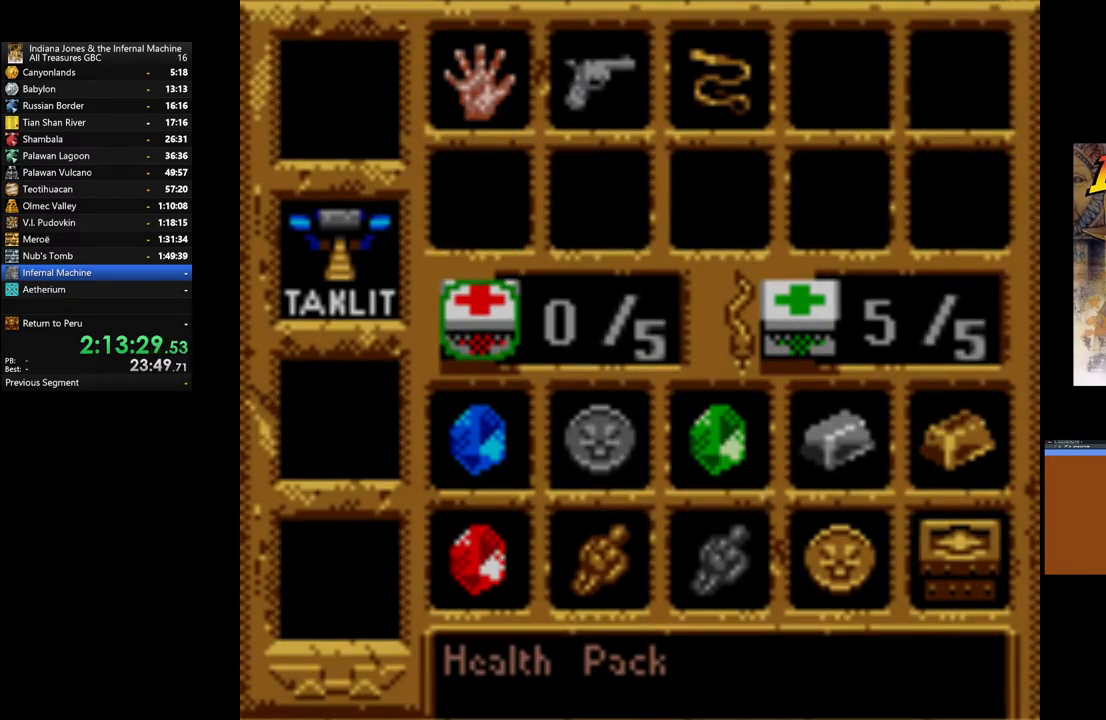
{"buttons": [], "left_stick": "down", "right_stick": "center", "events": [[117, "START", "up"], [283, "left_stick", "down"]]}
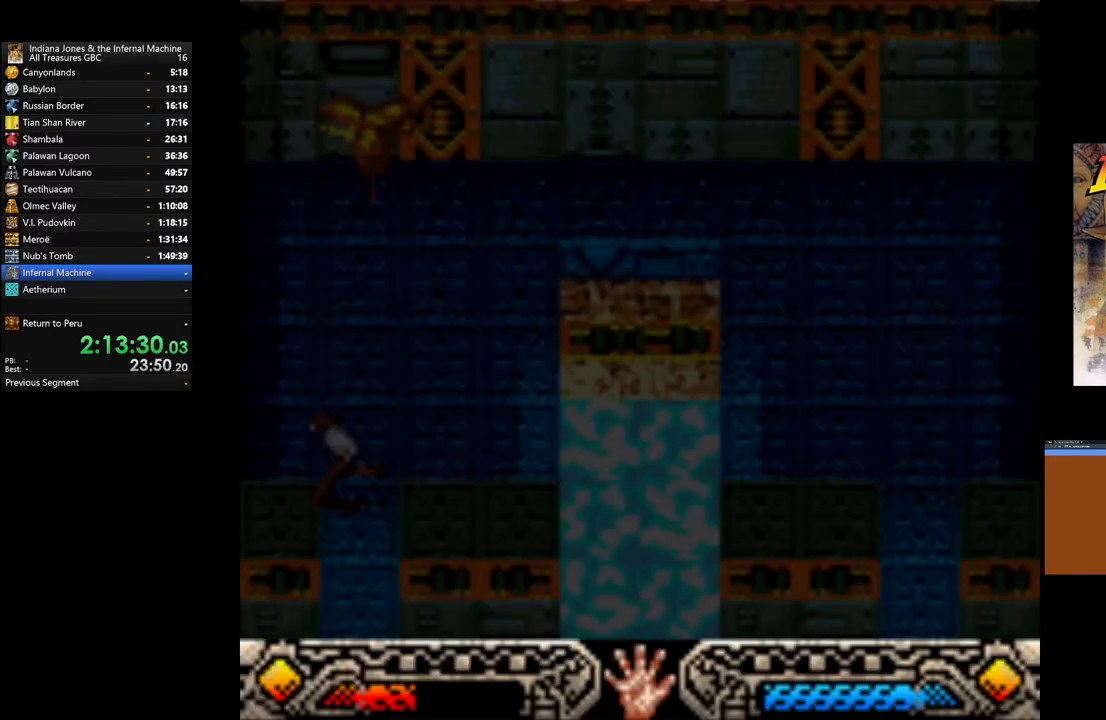
{"buttons": [], "left_stick": "down", "right_stick": "center", "events": []}
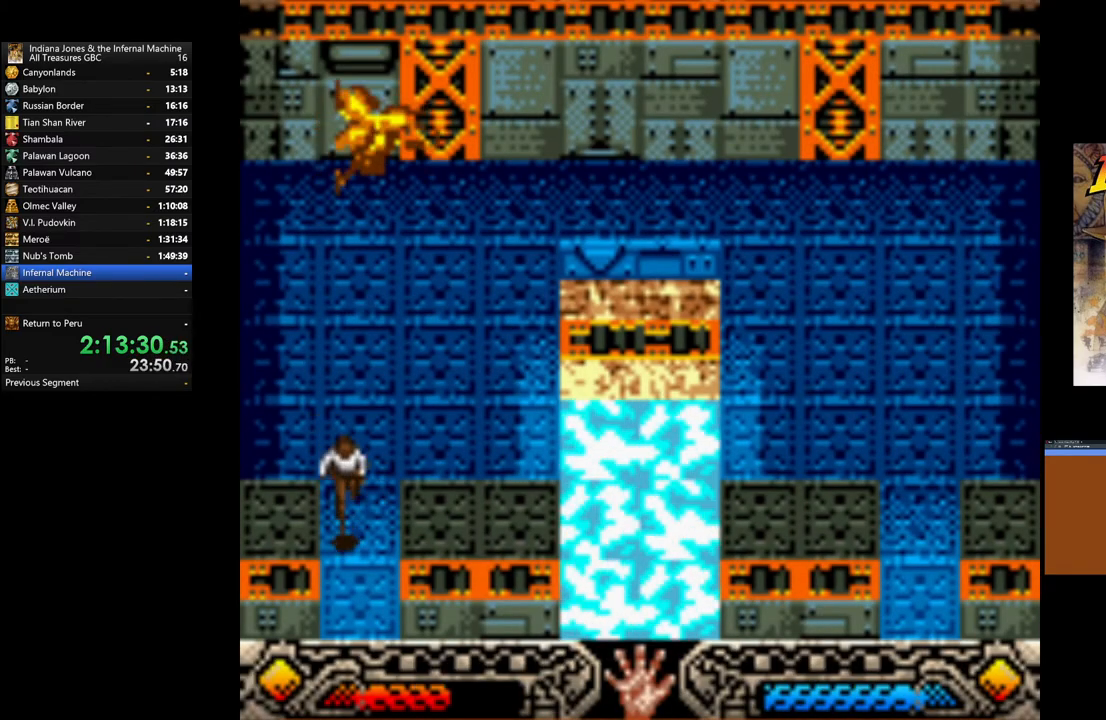
{"buttons": [], "left_stick": "down", "right_stick": "center", "events": []}
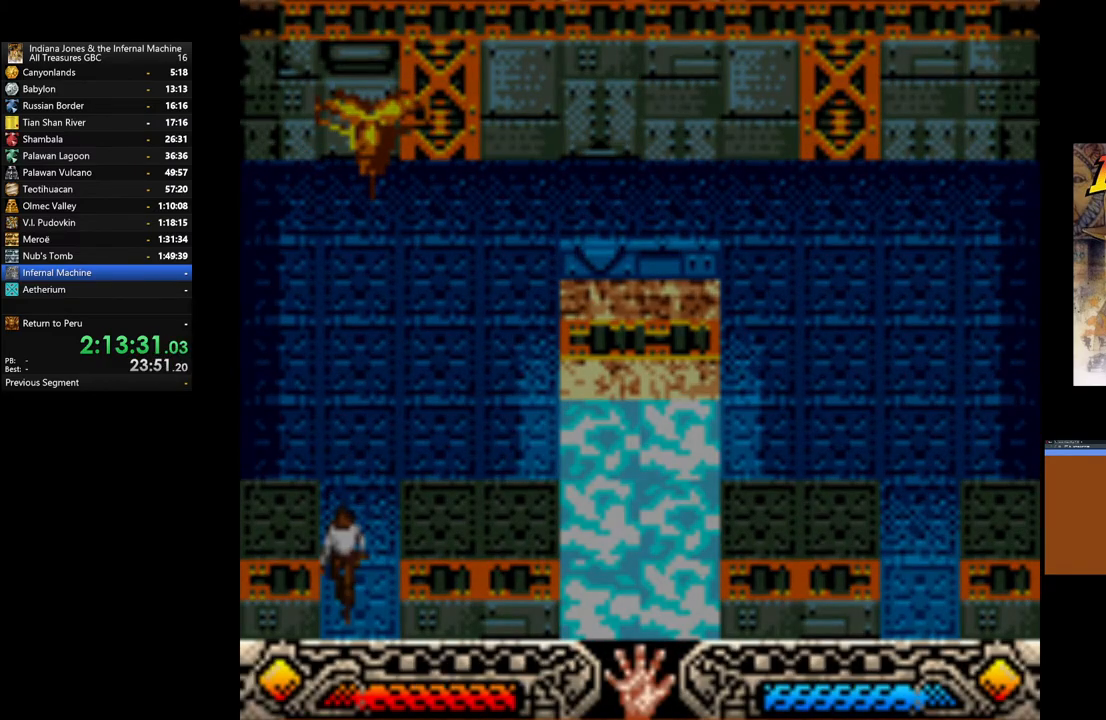
{"buttons": [], "left_stick": "center", "right_stick": "center", "events": [[100, "left_stick", "center"]]}
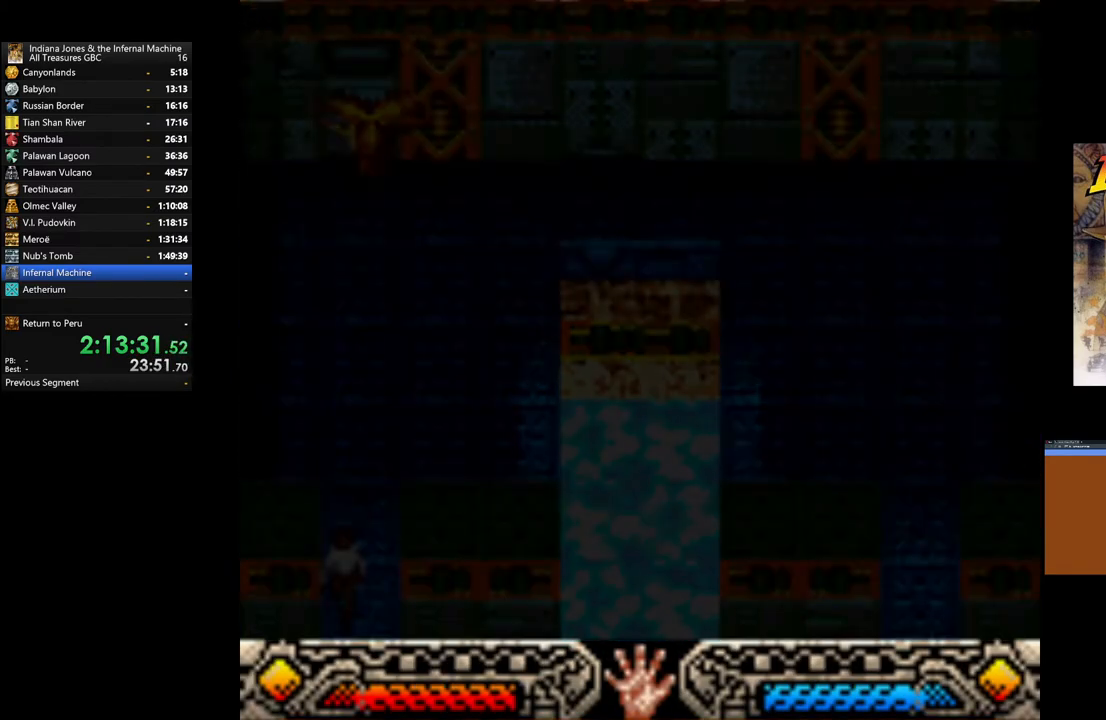
{"buttons": [], "left_stick": "center", "right_stick": "center", "events": []}
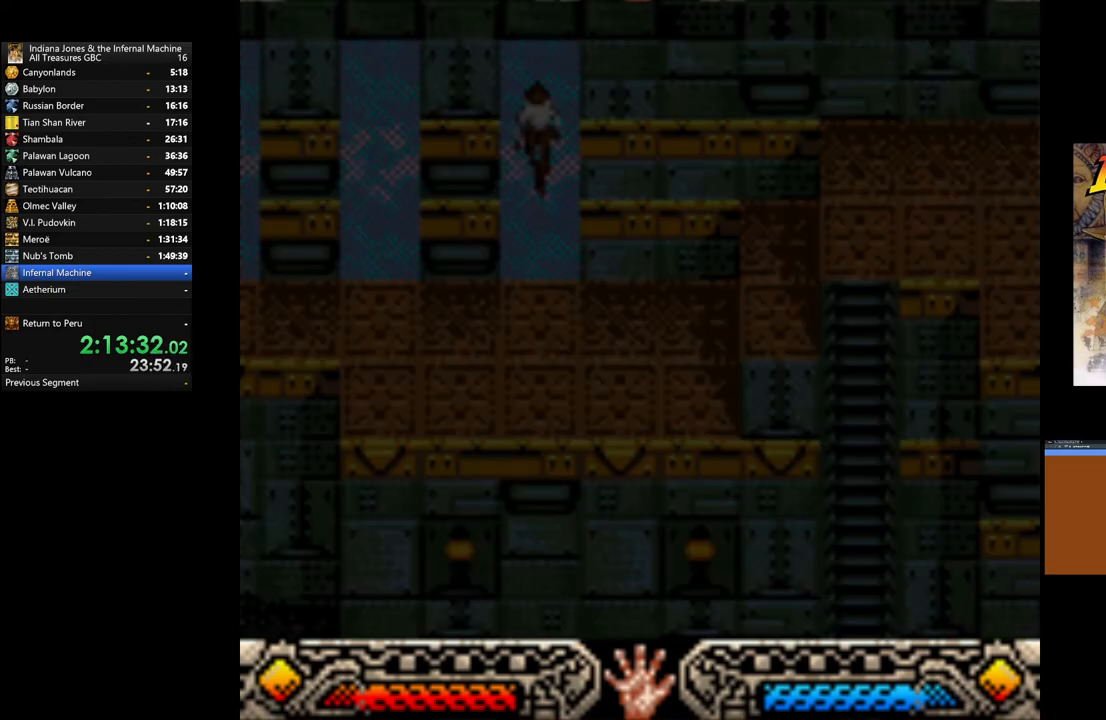
{"buttons": [], "left_stick": "center", "right_stick": "center", "events": []}
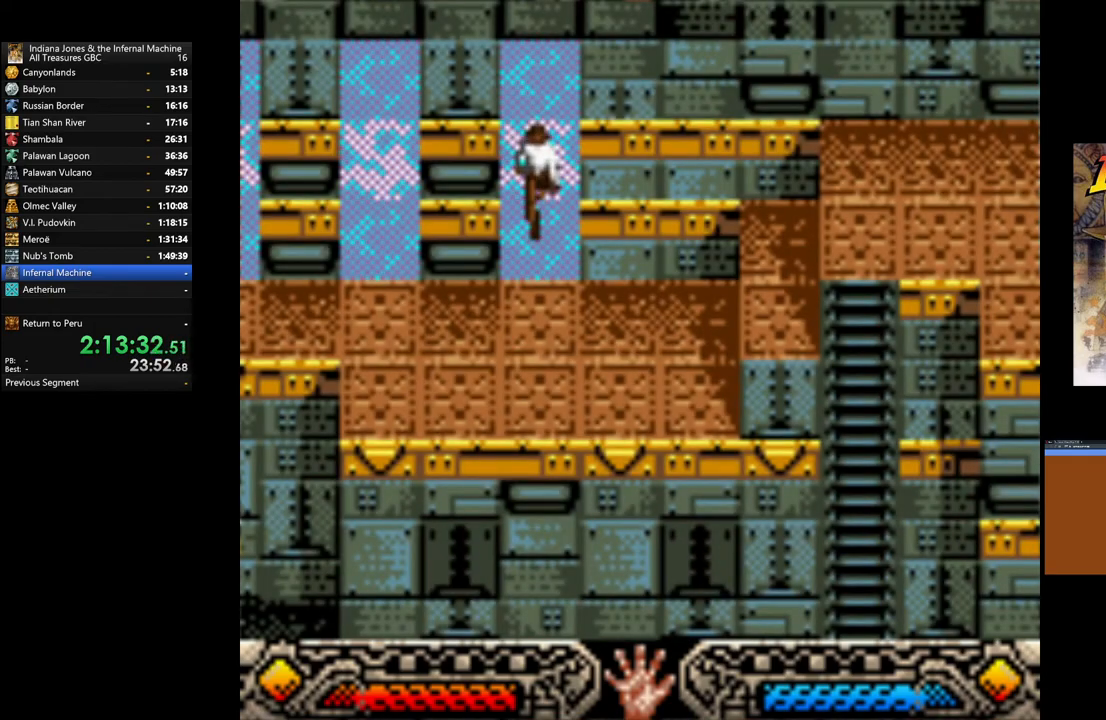
{"buttons": [], "left_stick": "left", "right_stick": "center", "events": [[83, "left_stick", "down"], [317, "left_stick", "down-left"], [450, "left_stick", "left"]]}
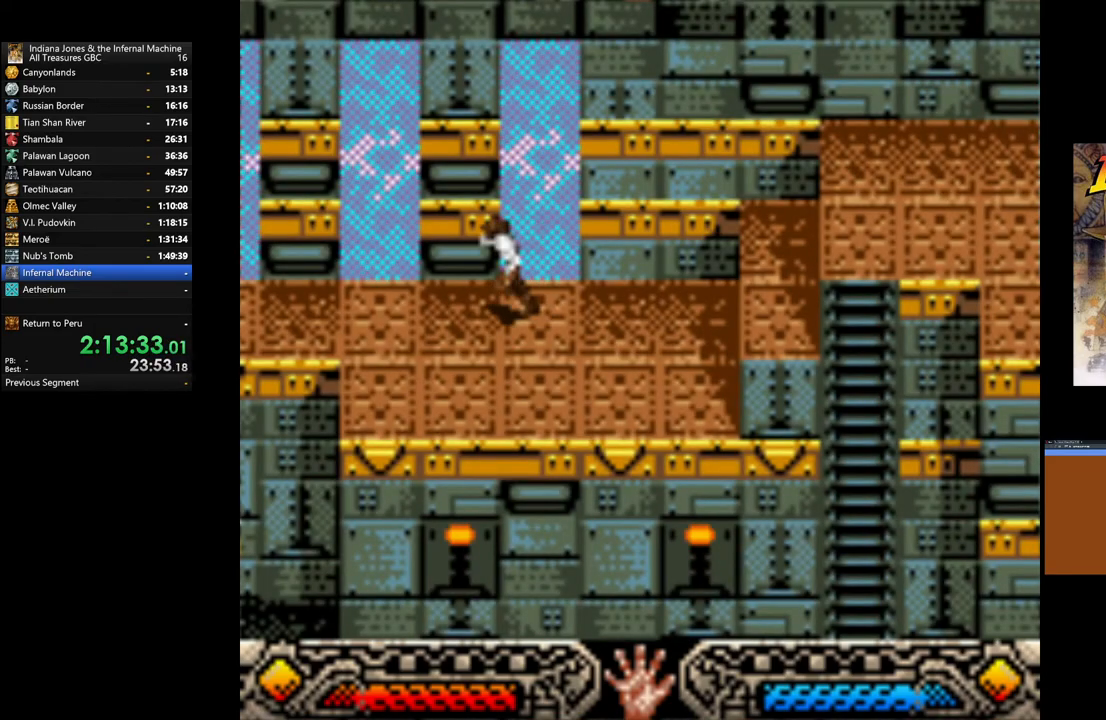
{"buttons": [], "left_stick": "left", "right_stick": "center", "events": []}
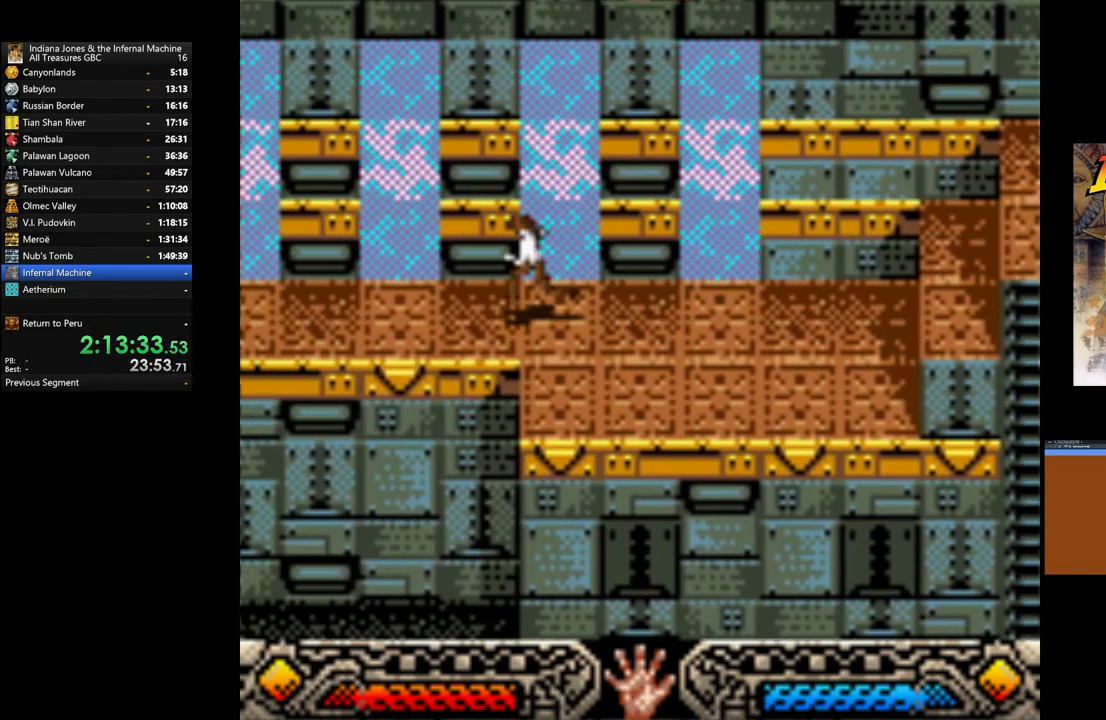
{"buttons": [], "left_stick": "left", "right_stick": "center", "events": []}
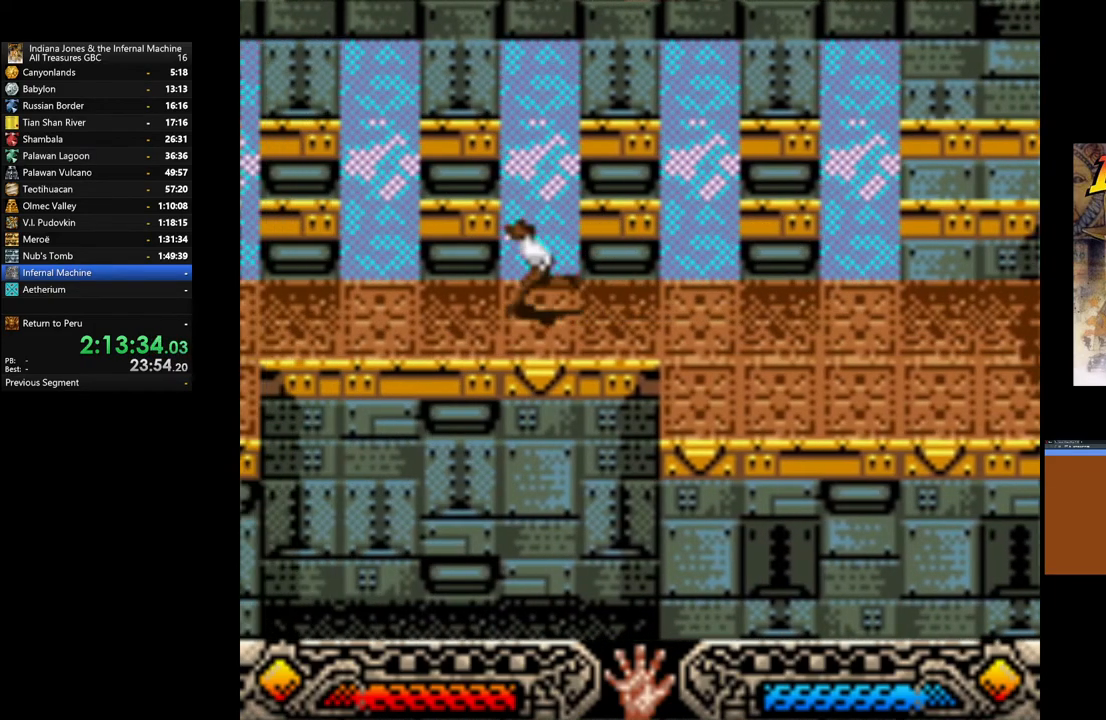
{"buttons": [], "left_stick": "left", "right_stick": "center", "events": []}
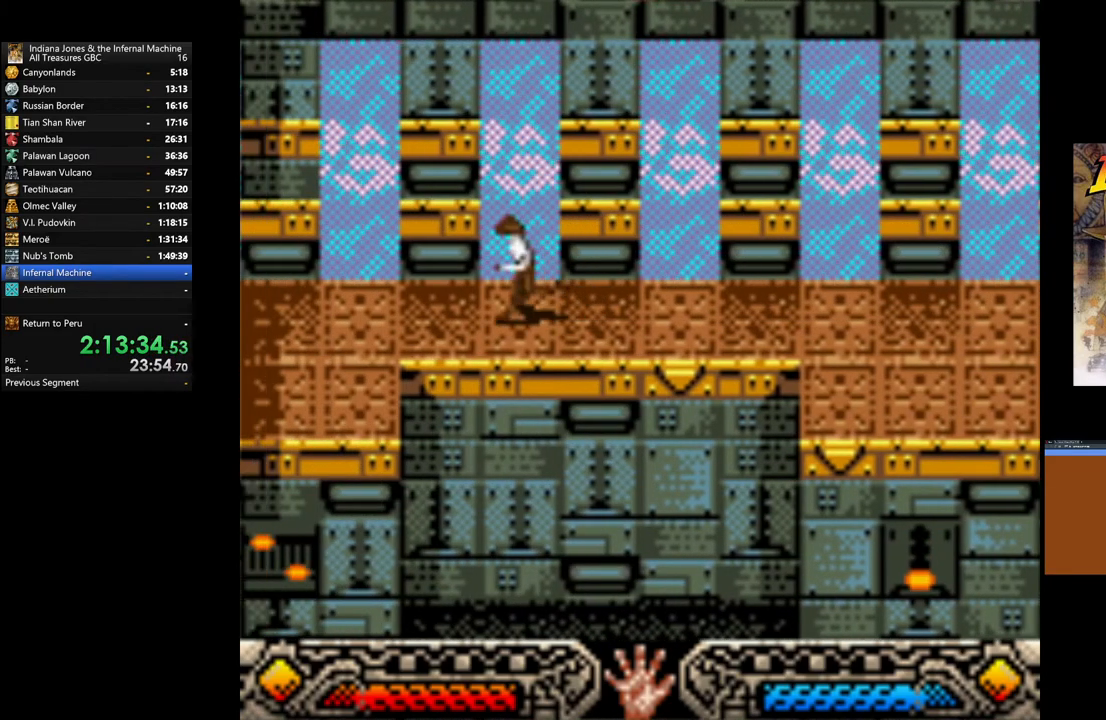
{"buttons": [], "left_stick": "up-left", "right_stick": "center", "events": [[350, "left_stick", "up-left"]]}
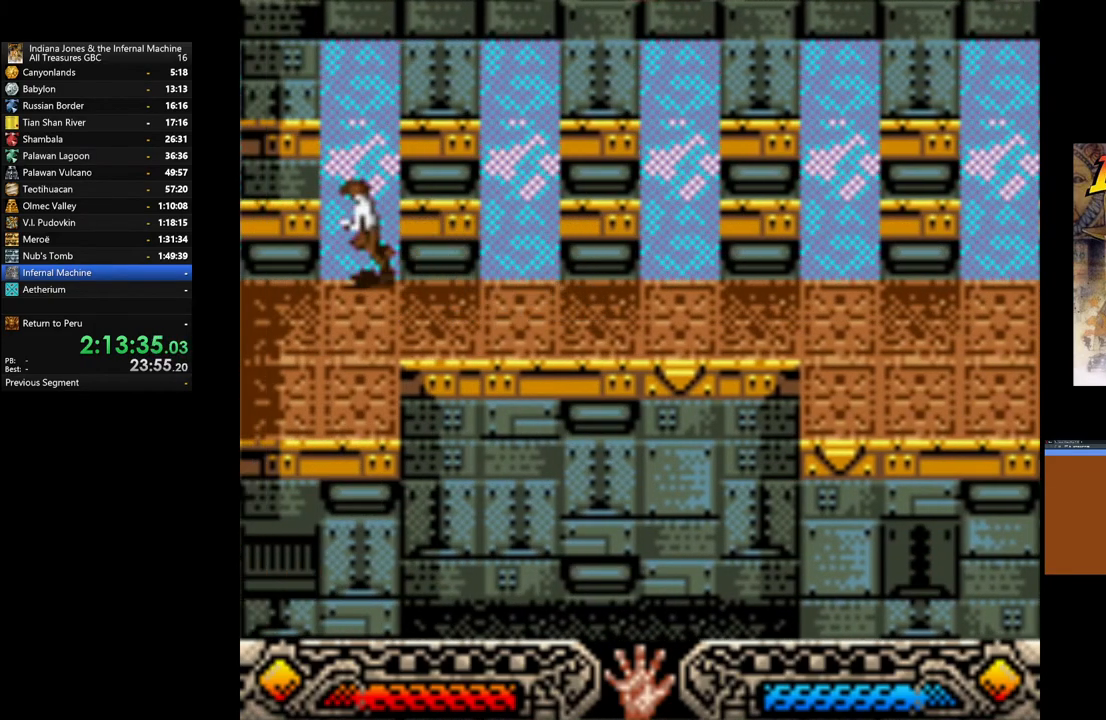
{"buttons": [], "left_stick": "up", "right_stick": "center", "events": [[67, "left_stick", "up"]]}
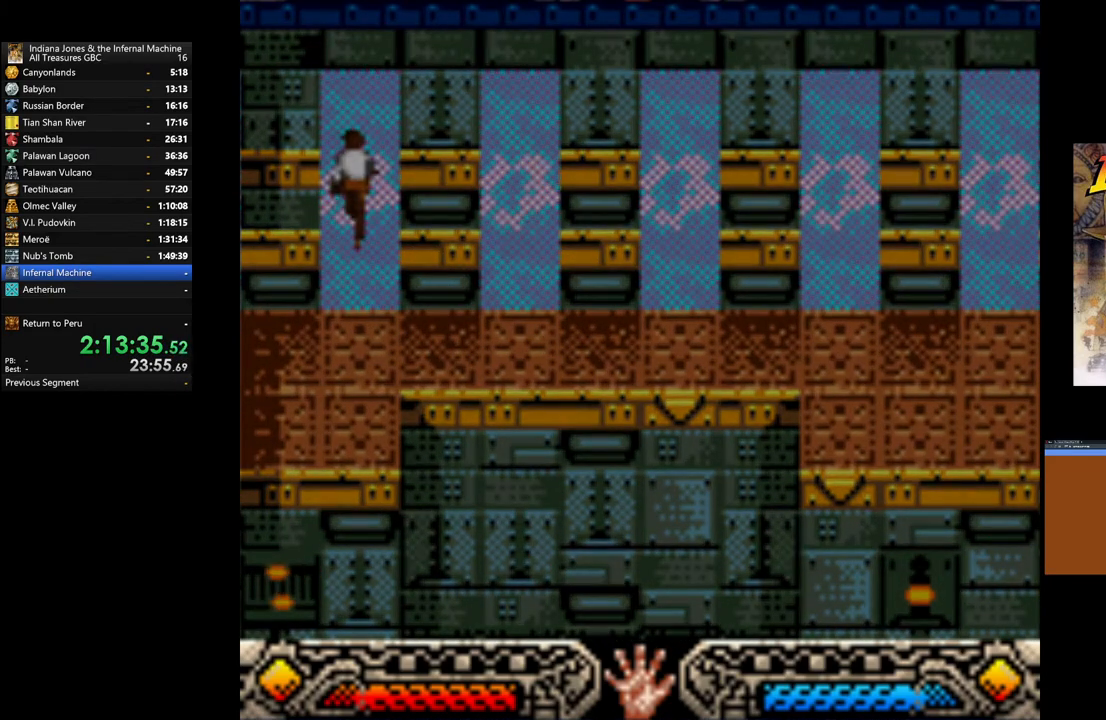
{"buttons": [], "left_stick": "center", "right_stick": "center", "events": [[300, "left_stick", "center"]]}
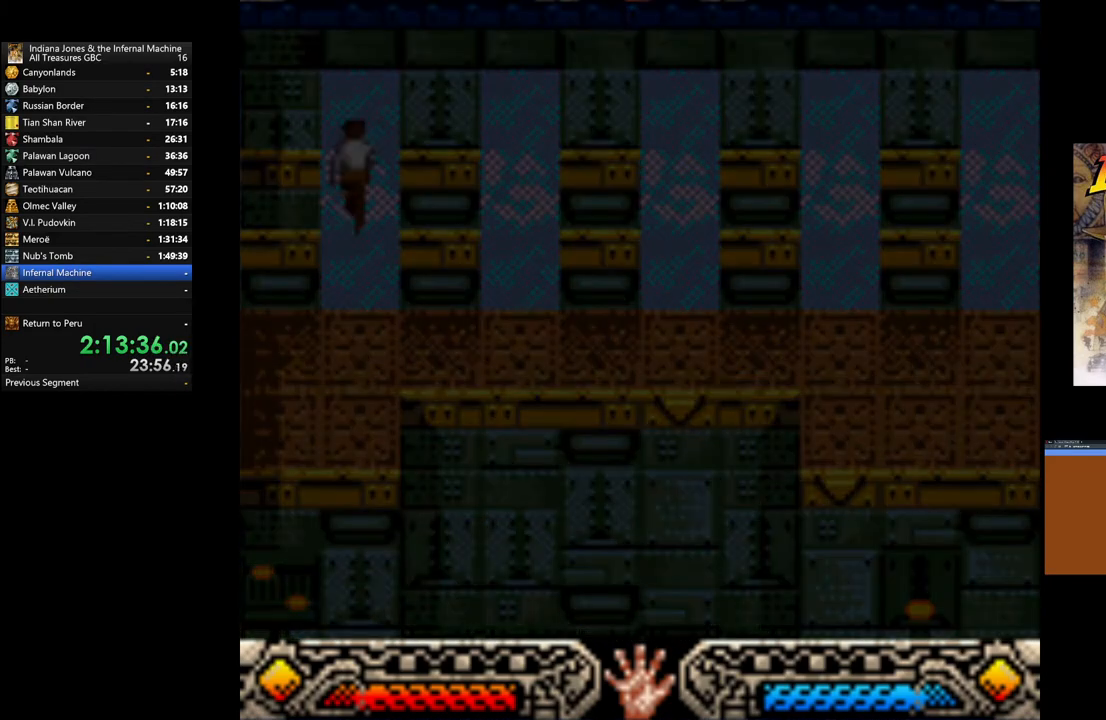
{"buttons": [], "left_stick": "center", "right_stick": "center", "events": []}
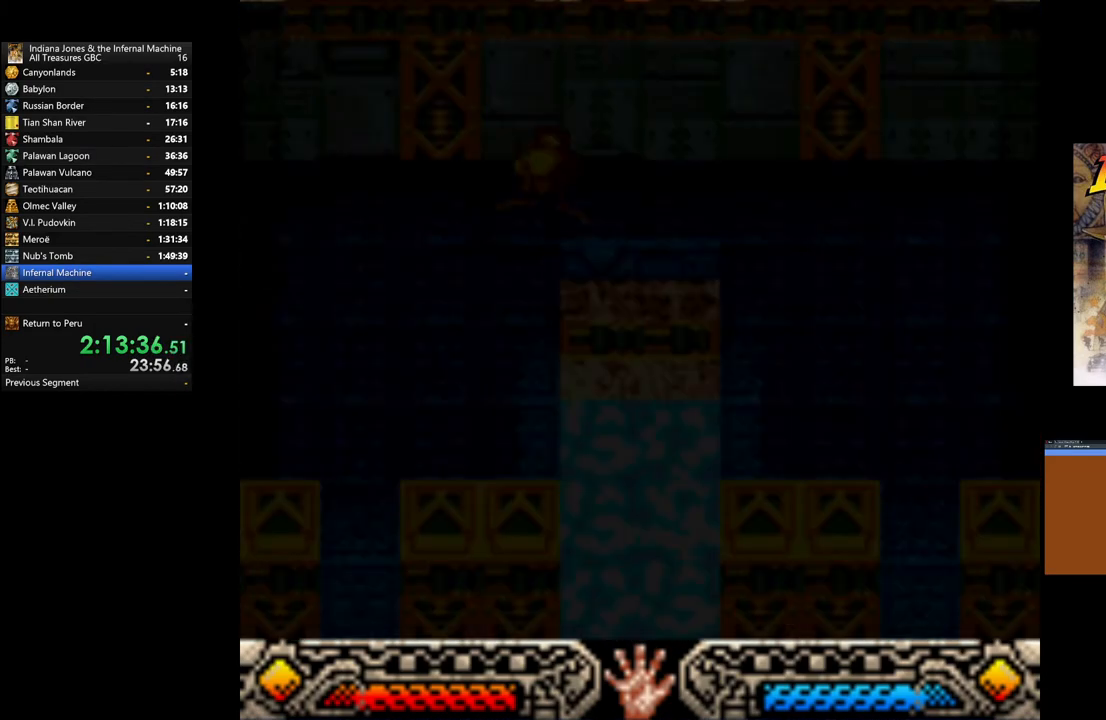
{"buttons": [], "left_stick": "center", "right_stick": "center", "events": []}
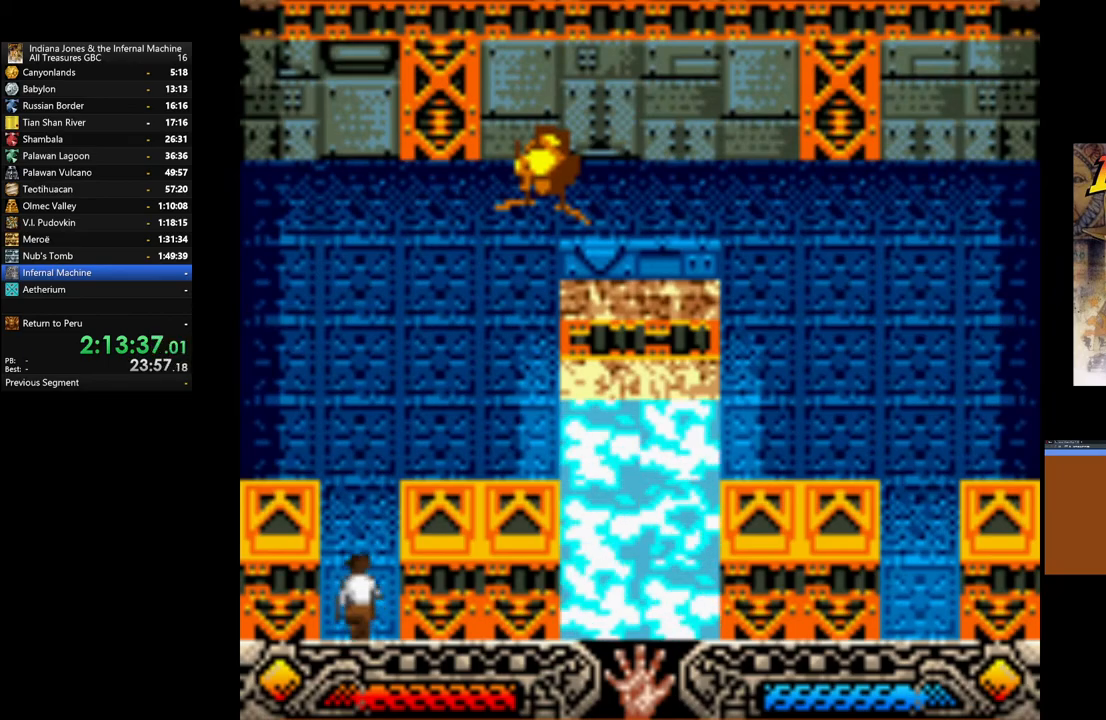
{"buttons": [], "left_stick": "up", "right_stick": "center", "events": [[183, "left_stick", "up"]]}
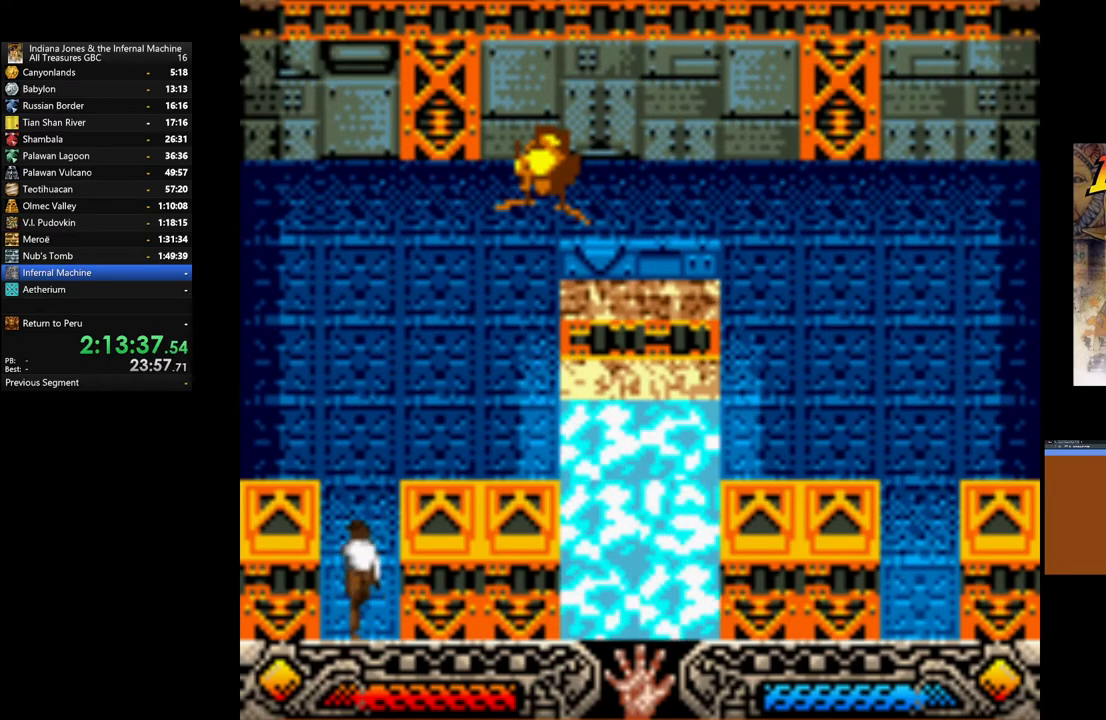
{"buttons": [], "left_stick": "up", "right_stick": "center", "events": [[200, "left_stick", "up-right"], [433, "left_stick", "up"]]}
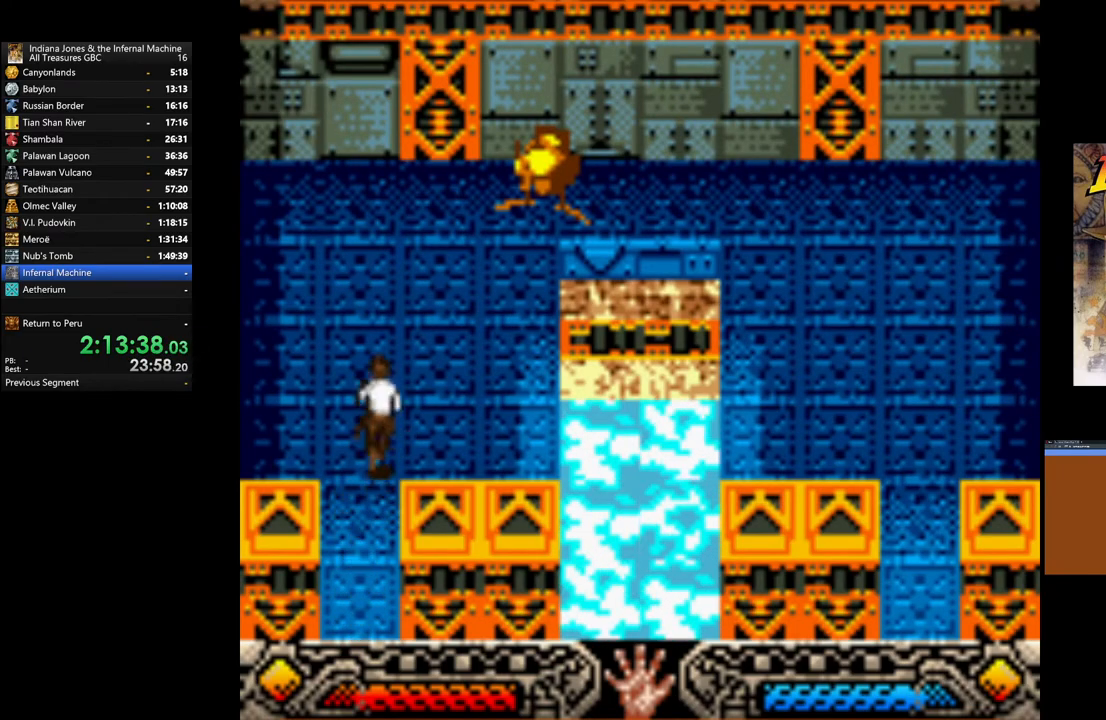
{"buttons": [], "left_stick": "up", "right_stick": "center", "events": []}
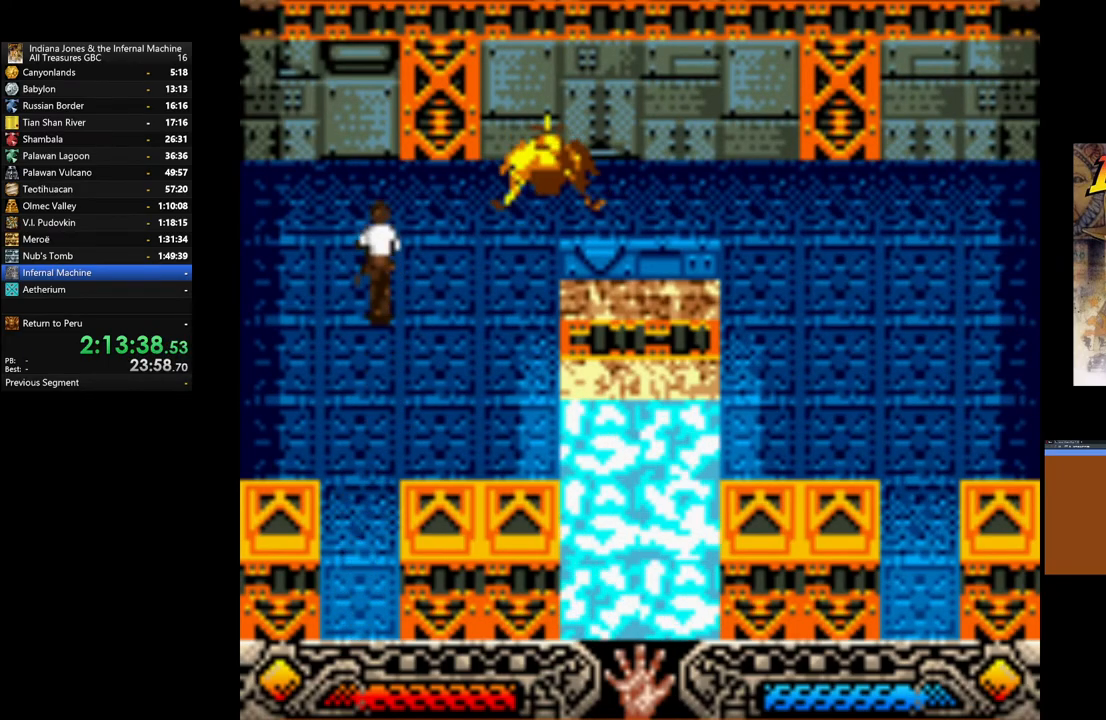
{"buttons": [], "left_stick": "up-right", "right_stick": "center", "events": [[183, "left_stick", "up-right"]]}